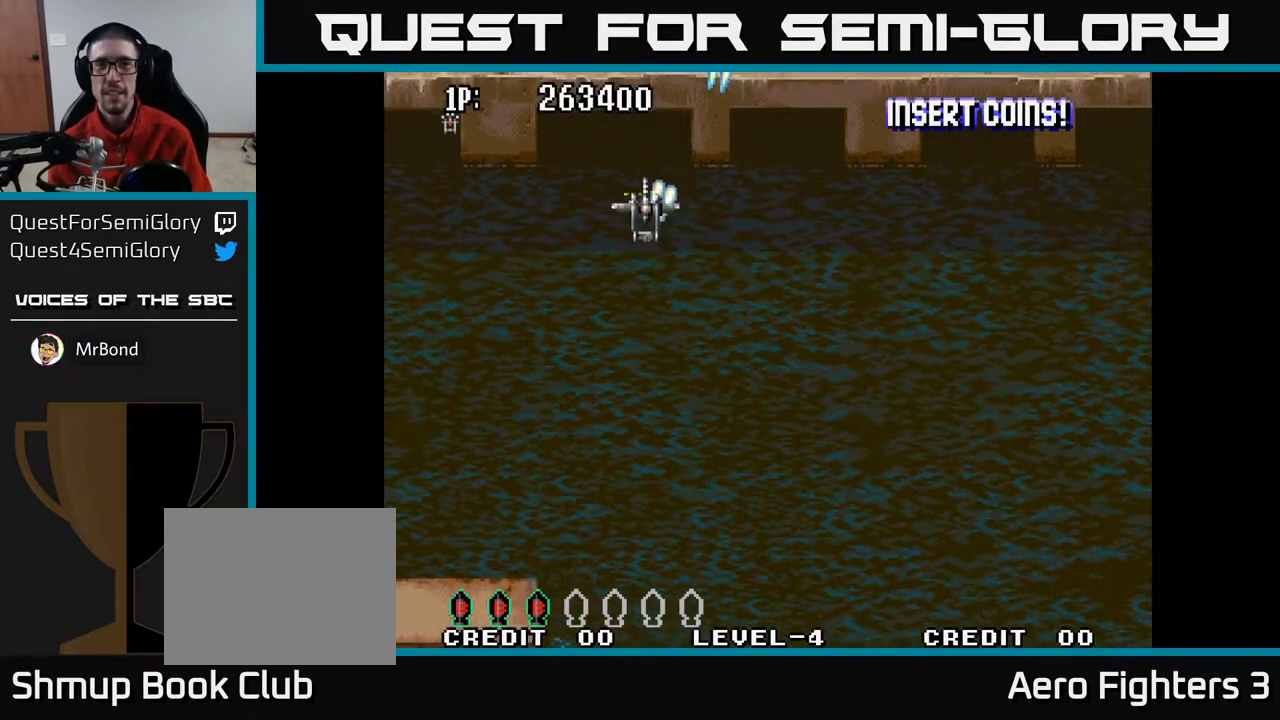
Gameplay with a controller (Xbox layout); each line is a JSON object with the inputs held at the frame after it. "events" lists button and stick changes between this image and that frame as [ms after this image, input, new state], when the widget could be followed in between.
{"buttons": ["A"], "left_stick": "center", "right_stick": "center", "events": [[467, "DPAD_UP", "up"]]}
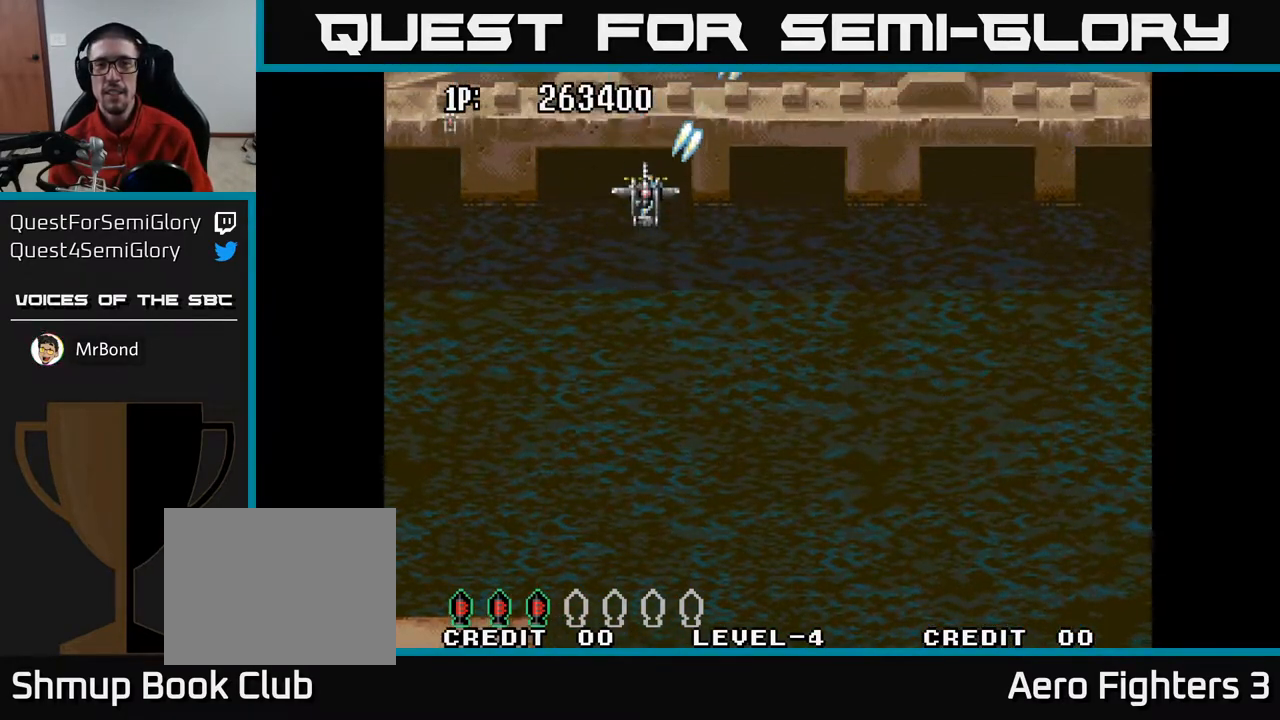
{"buttons": ["A", "DPAD_UP"], "left_stick": "center", "right_stick": "center", "events": [[17, "DPAD_RIGHT", "down"], [200, "DPAD_DOWN", "down"], [217, "DPAD_RIGHT", "up"], [300, "DPAD_LEFT", "down"], [350, "DPAD_DOWN", "up"], [400, "DPAD_UP", "down"], [433, "DPAD_LEFT", "up"]]}
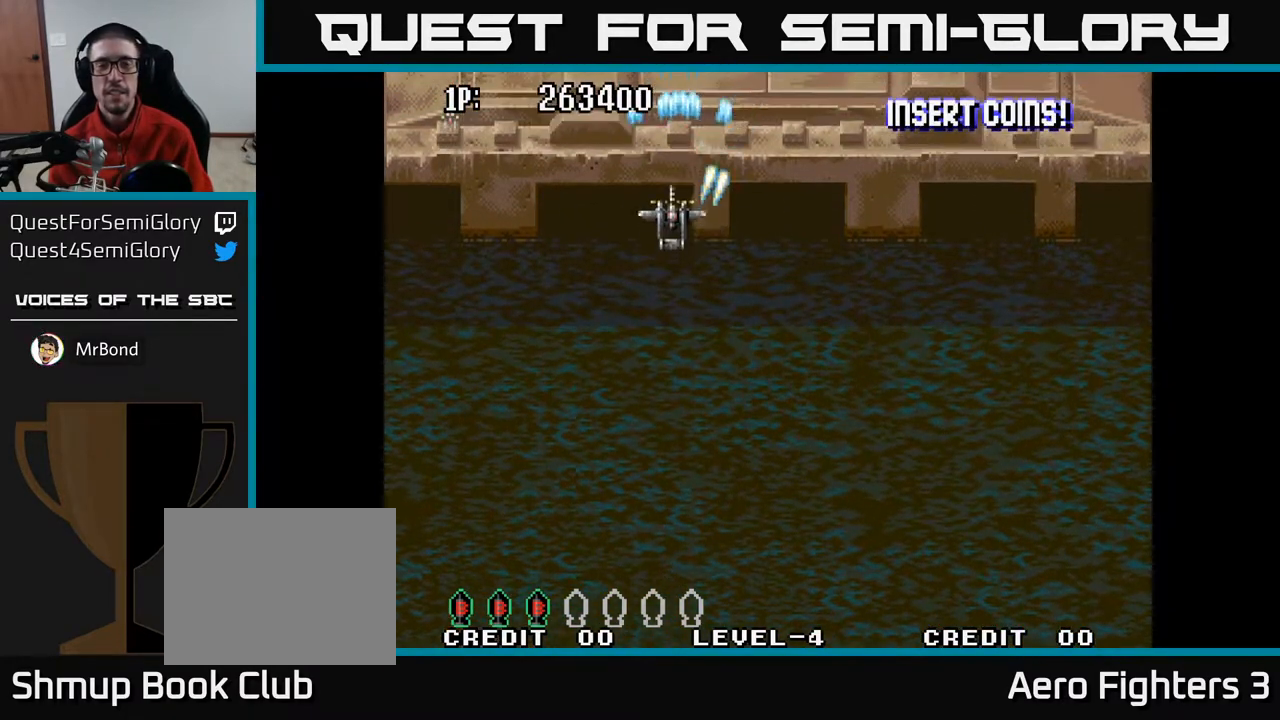
{"buttons": ["A", "DPAD_LEFT"], "left_stick": "center", "right_stick": "center", "events": [[33, "DPAD_RIGHT", "down"], [67, "DPAD_UP", "up"], [167, "DPAD_DOWN", "down"], [283, "DPAD_RIGHT", "up"], [450, "DPAD_LEFT", "down"], [467, "DPAD_DOWN", "up"]]}
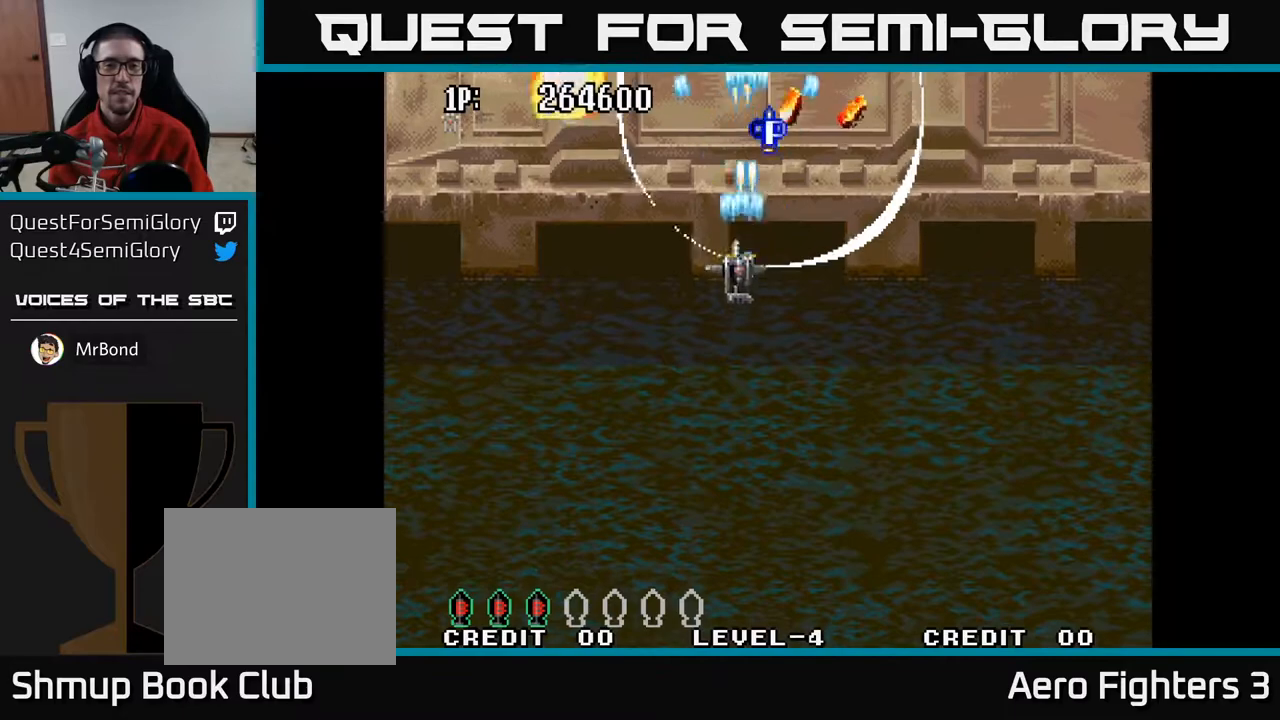
{"buttons": ["A", "DPAD_DOWN"], "left_stick": "center", "right_stick": "center", "events": [[383, "DPAD_DOWN", "down"], [417, "DPAD_LEFT", "up"]]}
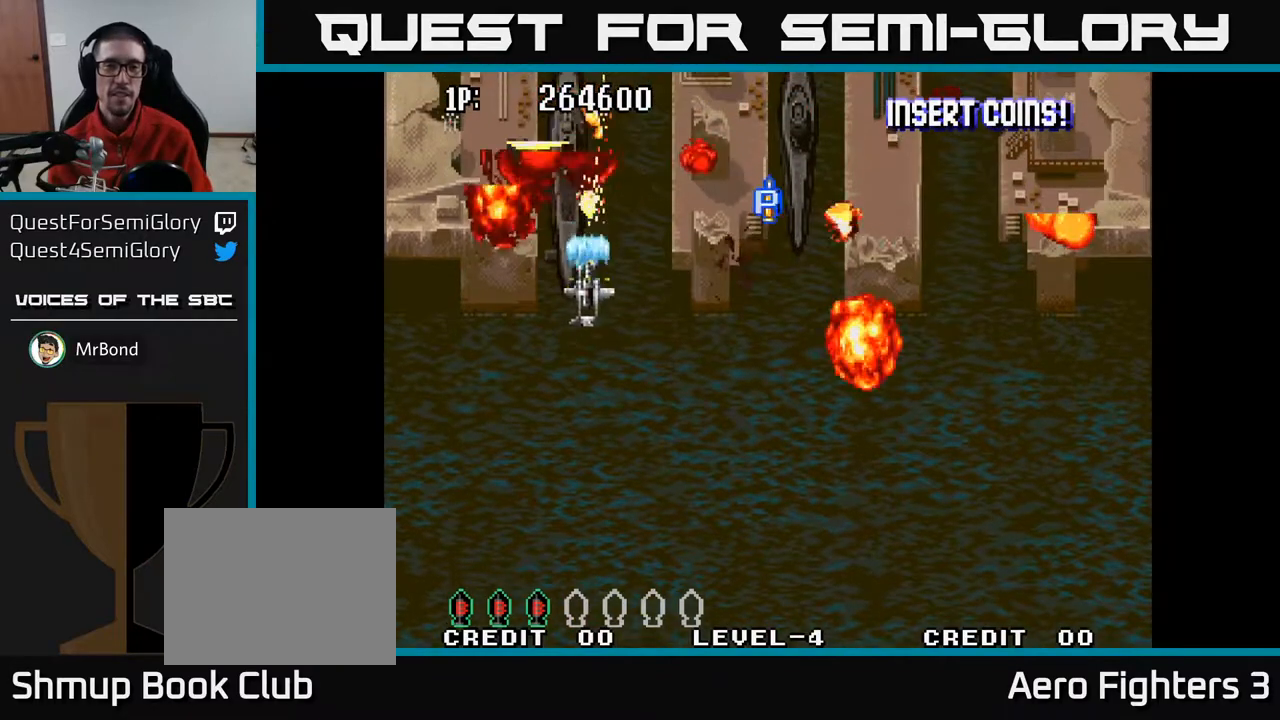
{"buttons": ["A", "DPAD_DOWN", "DPAD_RIGHT"], "left_stick": "center", "right_stick": "center", "events": [[33, "DPAD_DOWN", "up"], [33, "DPAD_LEFT", "down"], [83, "DPAD_UP", "down"], [117, "DPAD_LEFT", "up"], [233, "DPAD_RIGHT", "down"], [250, "DPAD_UP", "up"], [417, "DPAD_DOWN", "down"]]}
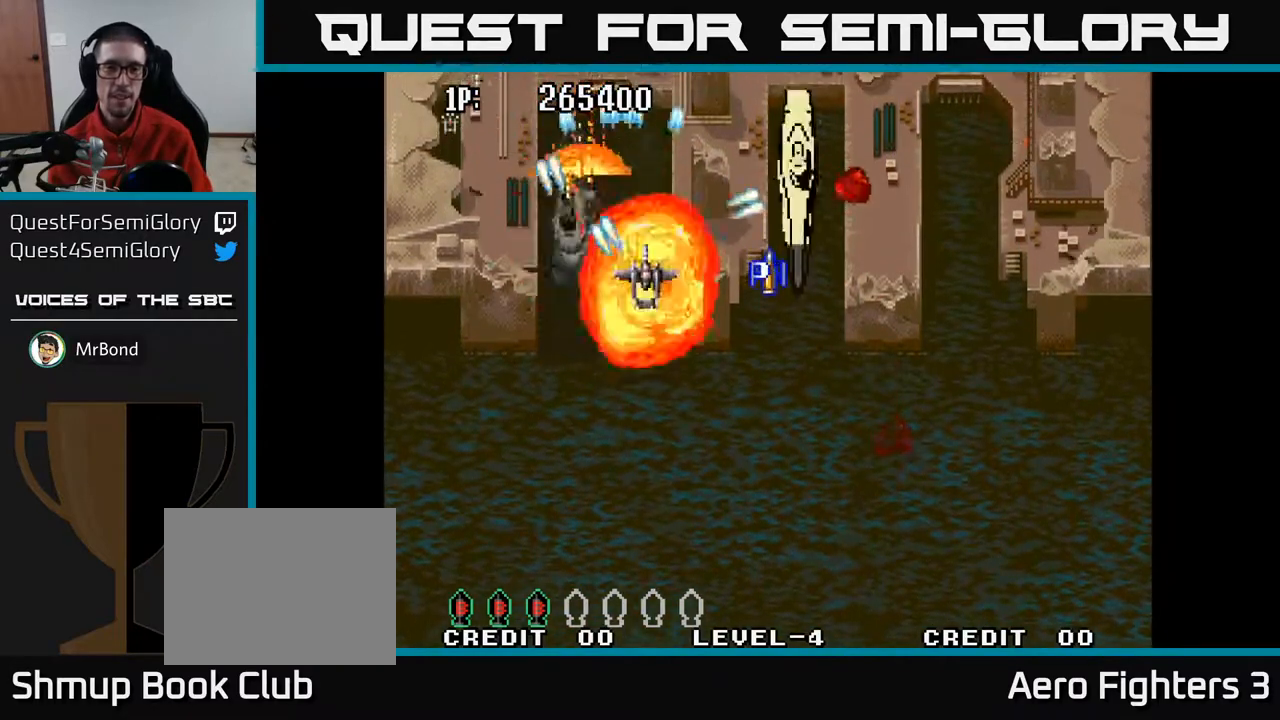
{"buttons": ["A", "DPAD_DOWN"], "left_stick": "center", "right_stick": "center", "events": [[17, "DPAD_RIGHT", "up"], [67, "DPAD_RIGHT", "down"], [283, "DPAD_RIGHT", "up"]]}
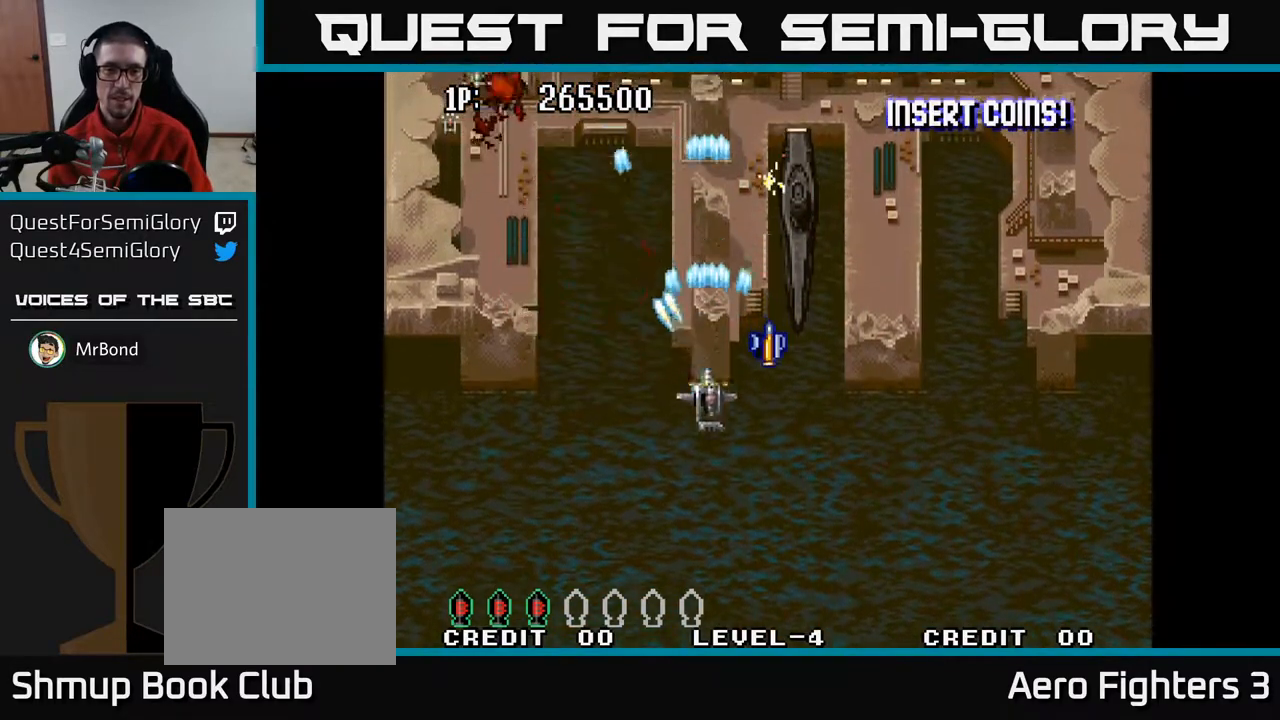
{"buttons": ["A", "DPAD_DOWN", "DPAD_LEFT"], "left_stick": "center", "right_stick": "center", "events": [[167, "DPAD_RIGHT", "down"], [200, "DPAD_DOWN", "up"], [250, "DPAD_RIGHT", "up"], [250, "DPAD_UP", "down"], [300, "DPAD_LEFT", "down"], [367, "DPAD_UP", "up"], [500, "DPAD_DOWN", "down"]]}
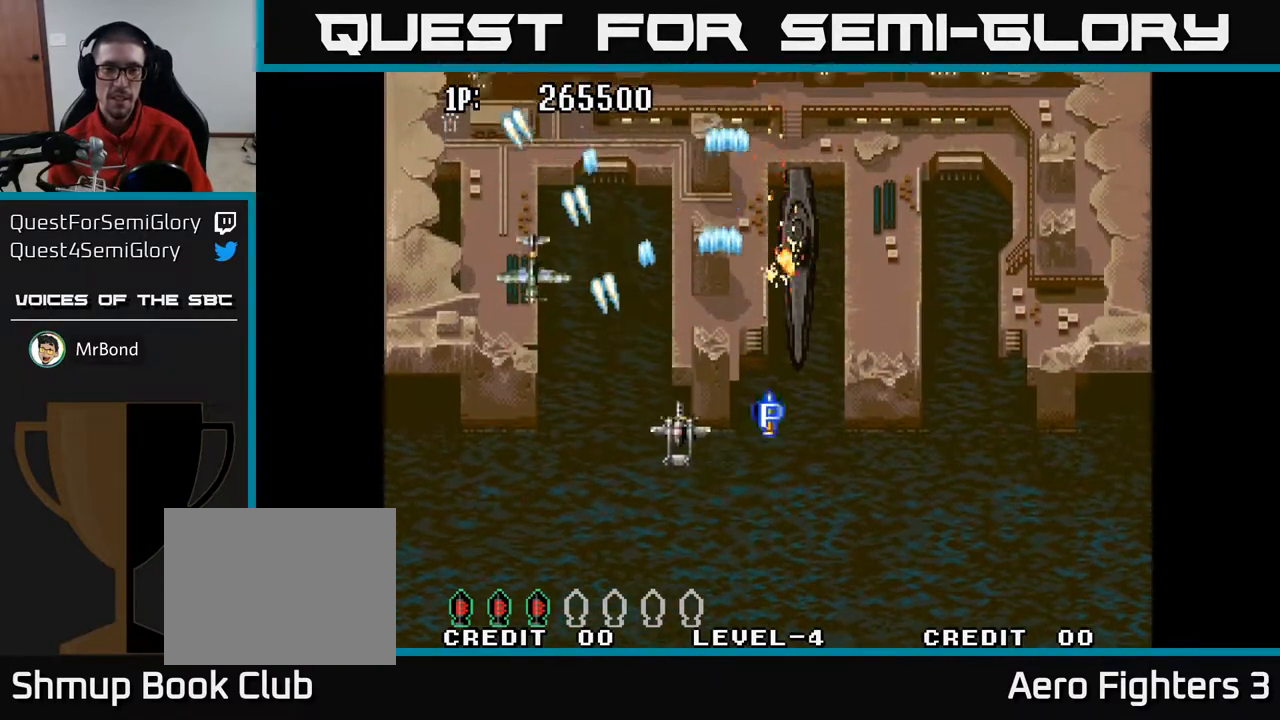
{"buttons": ["A"], "left_stick": "center", "right_stick": "center", "events": [[367, "DPAD_DOWN", "up"], [417, "DPAD_UP", "down"], [467, "DPAD_LEFT", "up"], [483, "DPAD_UP", "up"]]}
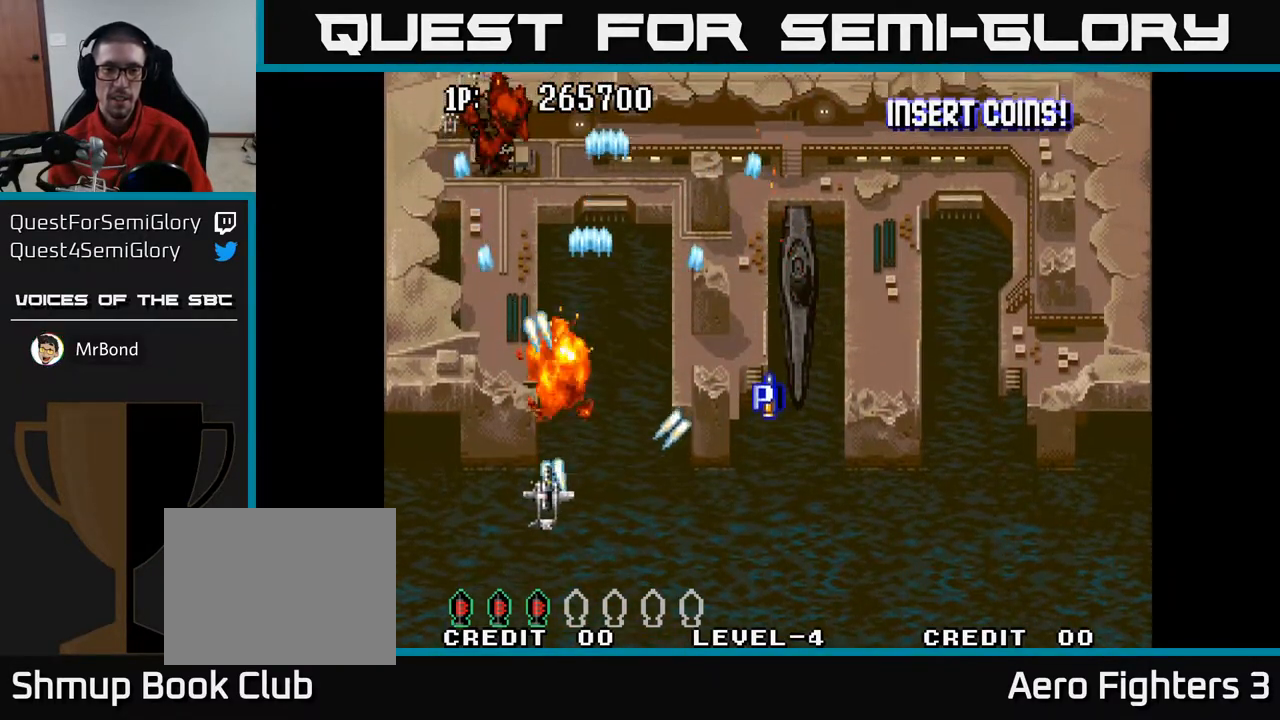
{"buttons": ["A", "DPAD_LEFT"], "left_stick": "center", "right_stick": "center", "events": [[17, "DPAD_RIGHT", "down"], [200, "DPAD_UP", "down"], [383, "DPAD_RIGHT", "up"], [433, "DPAD_LEFT", "down"], [450, "DPAD_UP", "up"]]}
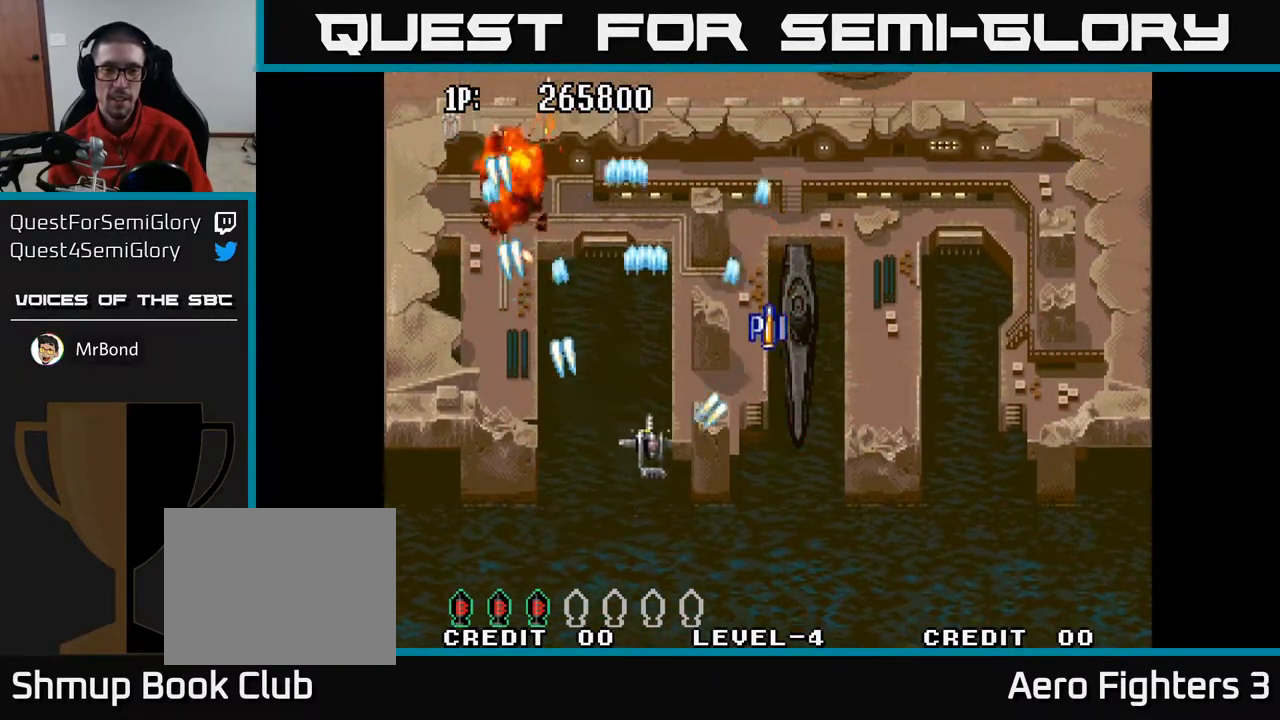
{"buttons": ["A", "DPAD_RIGHT"], "left_stick": "center", "right_stick": "center", "events": [[83, "DPAD_DOWN", "down"], [83, "DPAD_LEFT", "up"], [100, "DPAD_RIGHT", "down"], [117, "DPAD_DOWN", "up"]]}
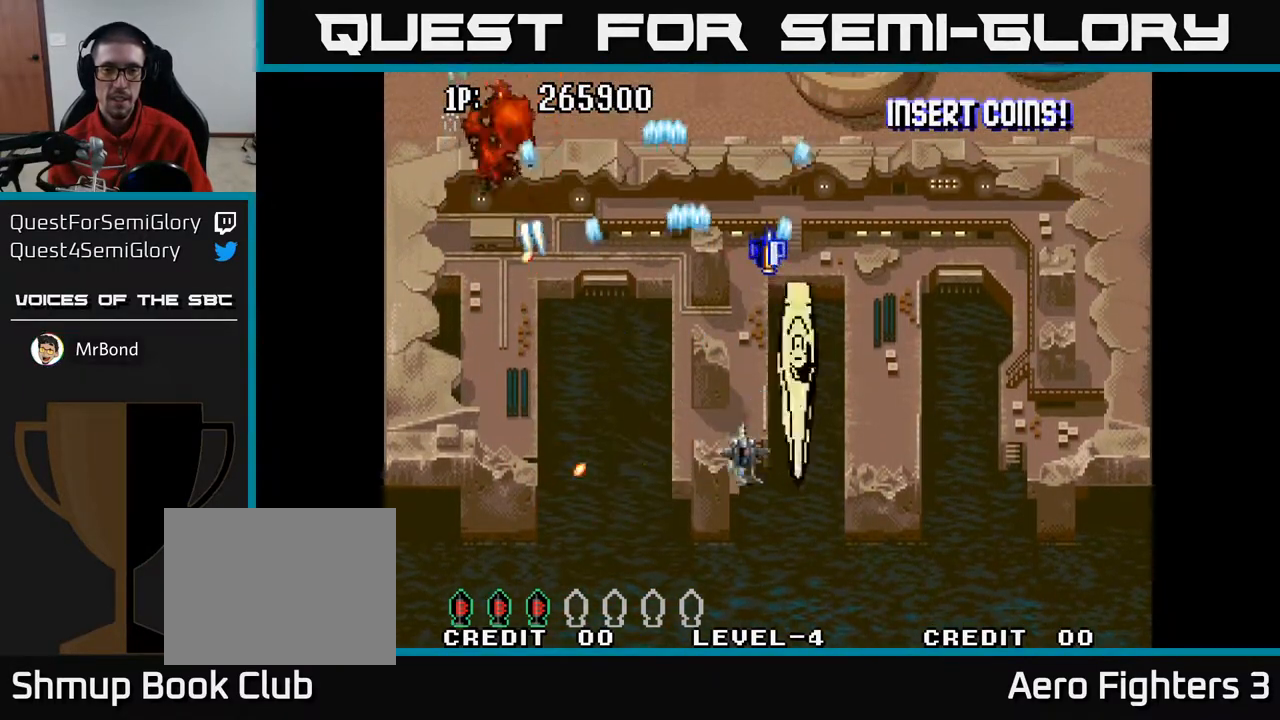
{"buttons": ["A", "DPAD_UP", "DPAD_LEFT"], "left_stick": "center", "right_stick": "center", "events": [[150, "DPAD_RIGHT", "up"], [167, "DPAD_UP", "down"], [183, "DPAD_LEFT", "down"]]}
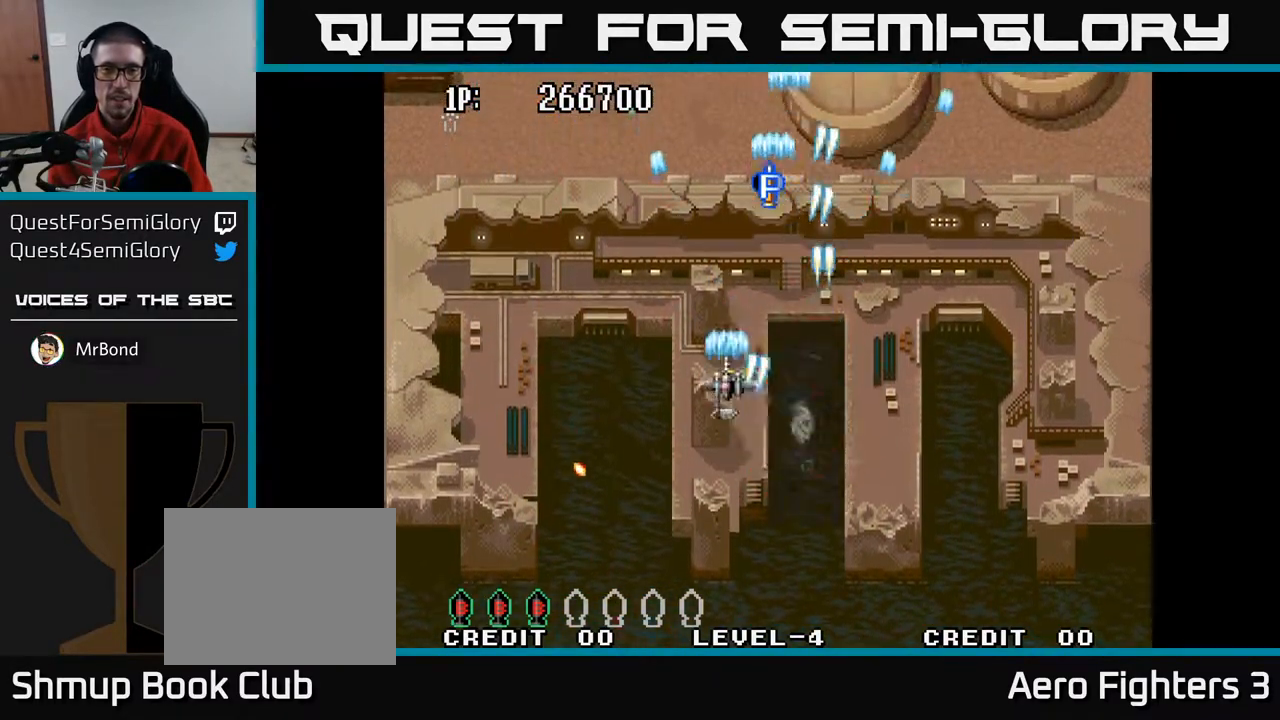
{"buttons": ["A", "DPAD_RIGHT"], "left_stick": "center", "right_stick": "center", "events": [[217, "DPAD_LEFT", "up"], [267, "DPAD_RIGHT", "down"], [417, "DPAD_UP", "up"]]}
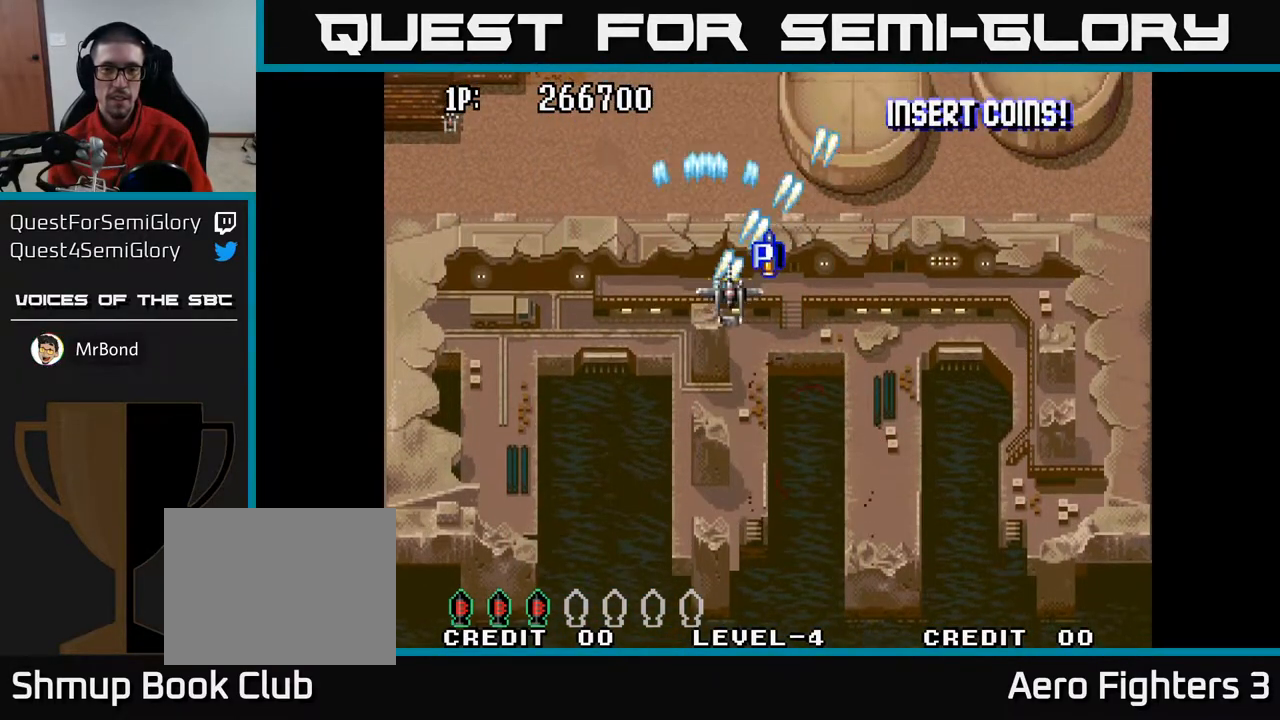
{"buttons": ["DPAD_LEFT"], "left_stick": "center", "right_stick": "center", "events": [[50, "DPAD_RIGHT", "up"], [83, "DPAD_LEFT", "down"], [150, "A", "up"]]}
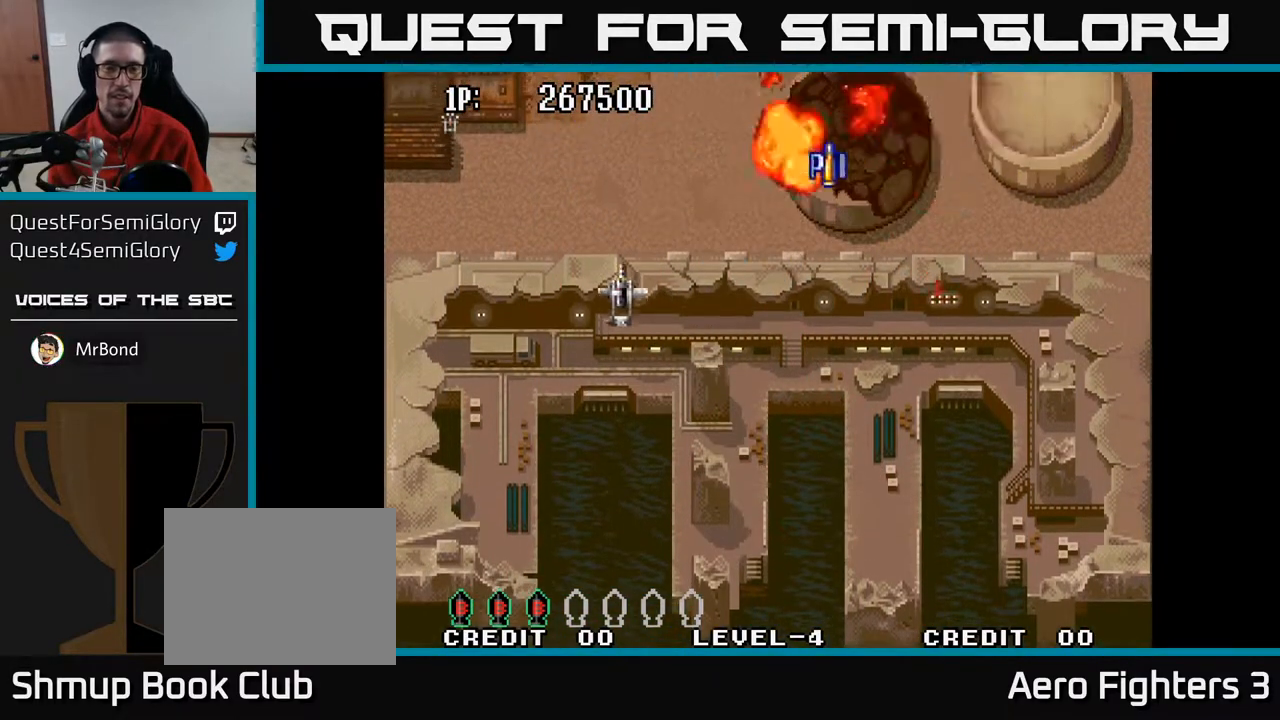
{"buttons": ["A", "DPAD_UP", "DPAD_LEFT"], "left_stick": "center", "right_stick": "center", "events": [[50, "A", "down"], [500, "DPAD_UP", "down"]]}
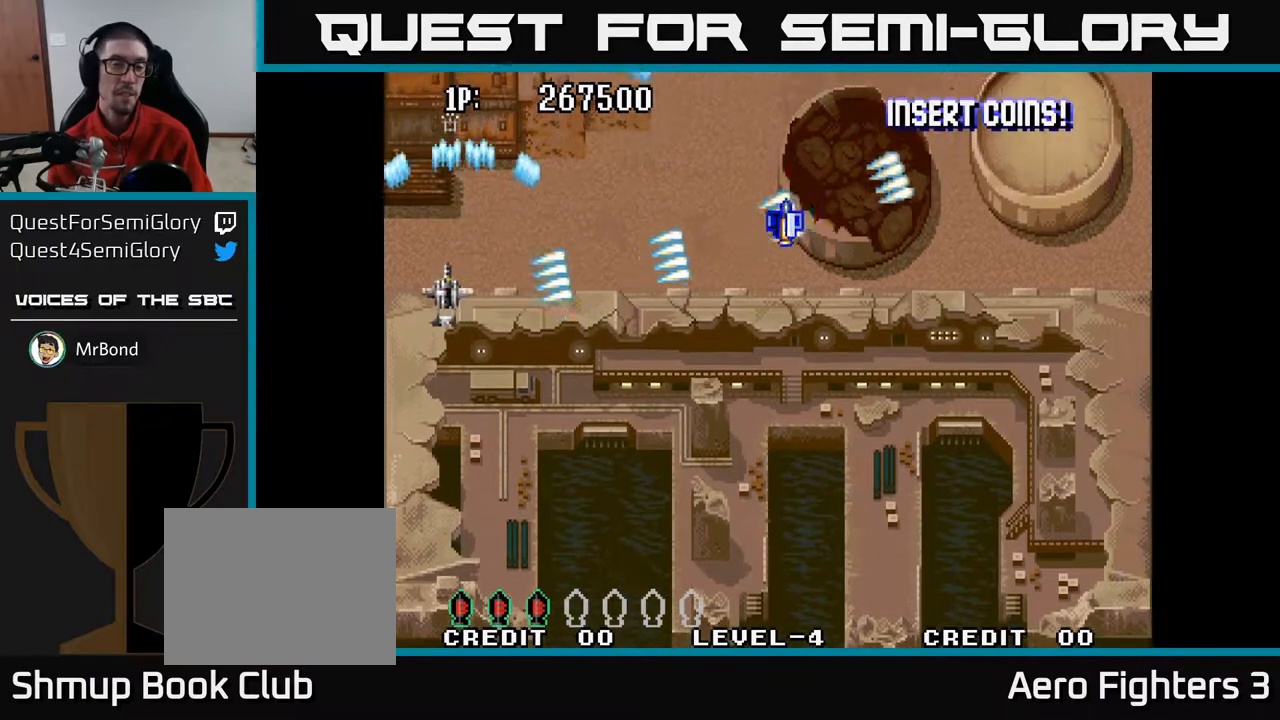
{"buttons": ["DPAD_DOWN"], "left_stick": "center", "right_stick": "center", "events": [[33, "DPAD_LEFT", "up"], [83, "A", "up"], [133, "DPAD_UP", "up"], [150, "DPAD_RIGHT", "down"], [183, "DPAD_DOWN", "down"], [233, "DPAD_RIGHT", "up"]]}
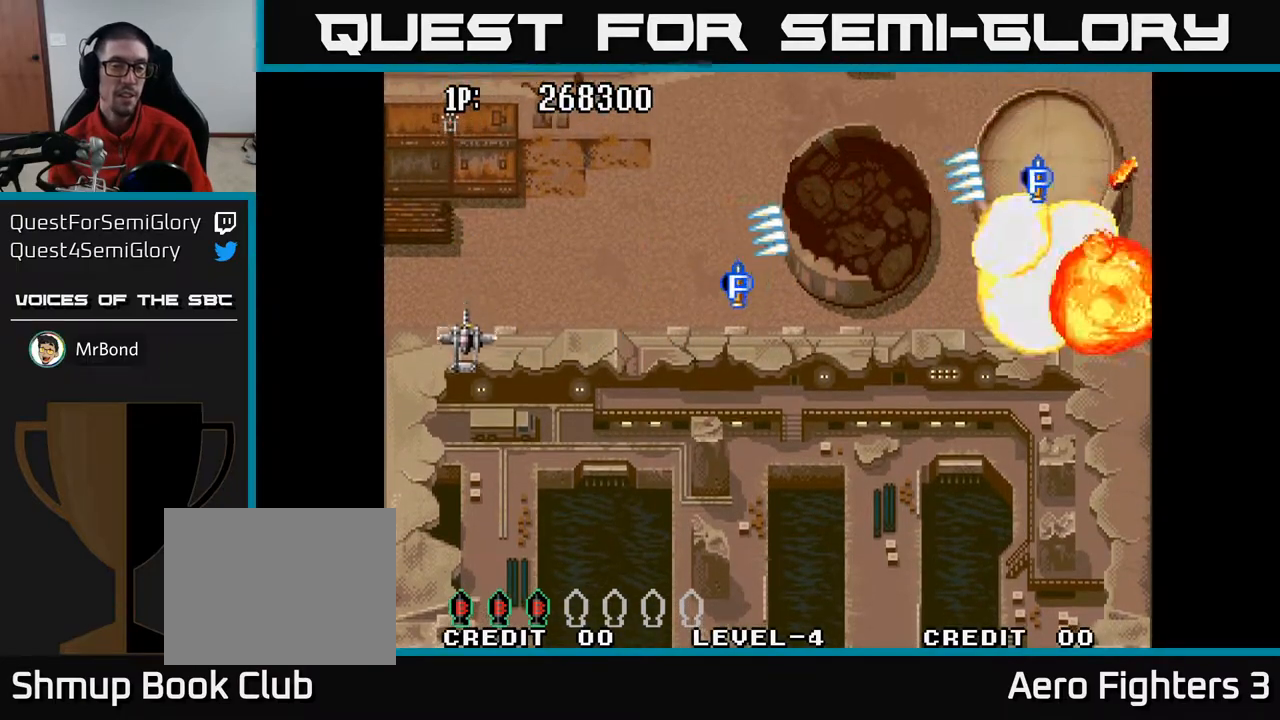
{"buttons": ["A", "DPAD_DOWN", "DPAD_RIGHT"], "left_stick": "center", "right_stick": "center", "events": [[283, "DPAD_RIGHT", "down"], [467, "A", "down"]]}
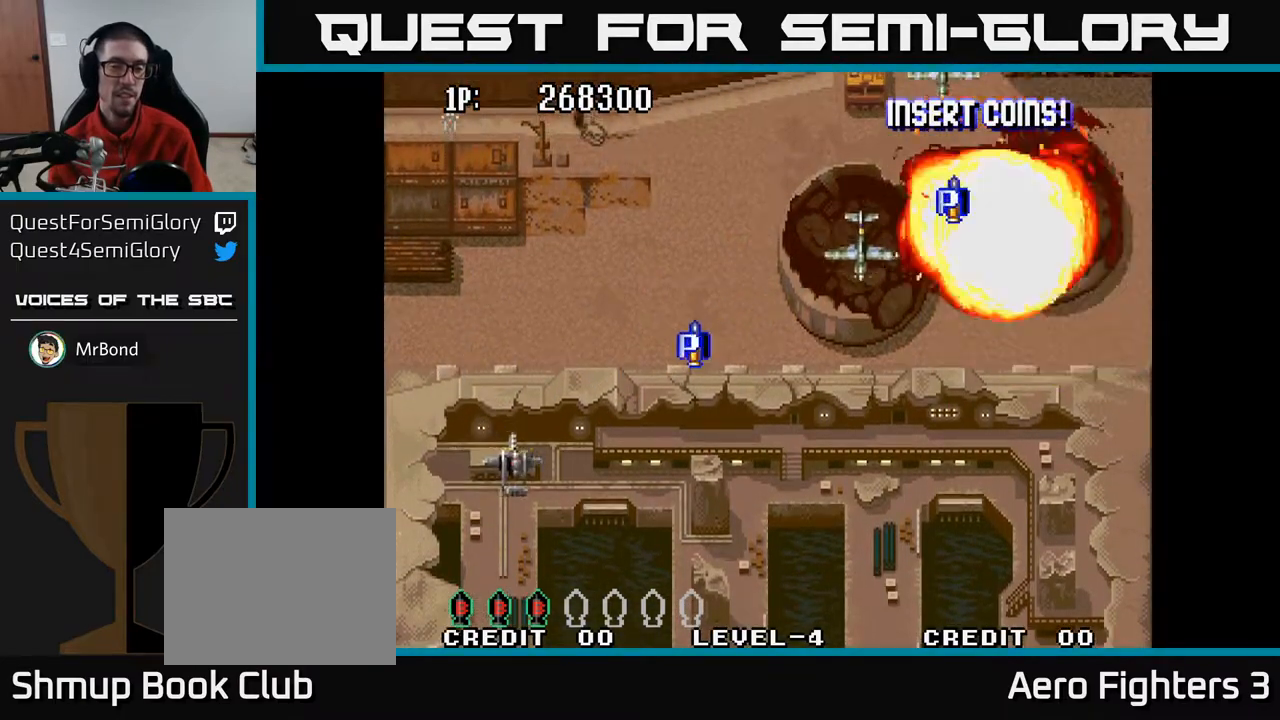
{"buttons": ["A", "DPAD_RIGHT"], "left_stick": "center", "right_stick": "center", "events": [[500, "DPAD_DOWN", "up"]]}
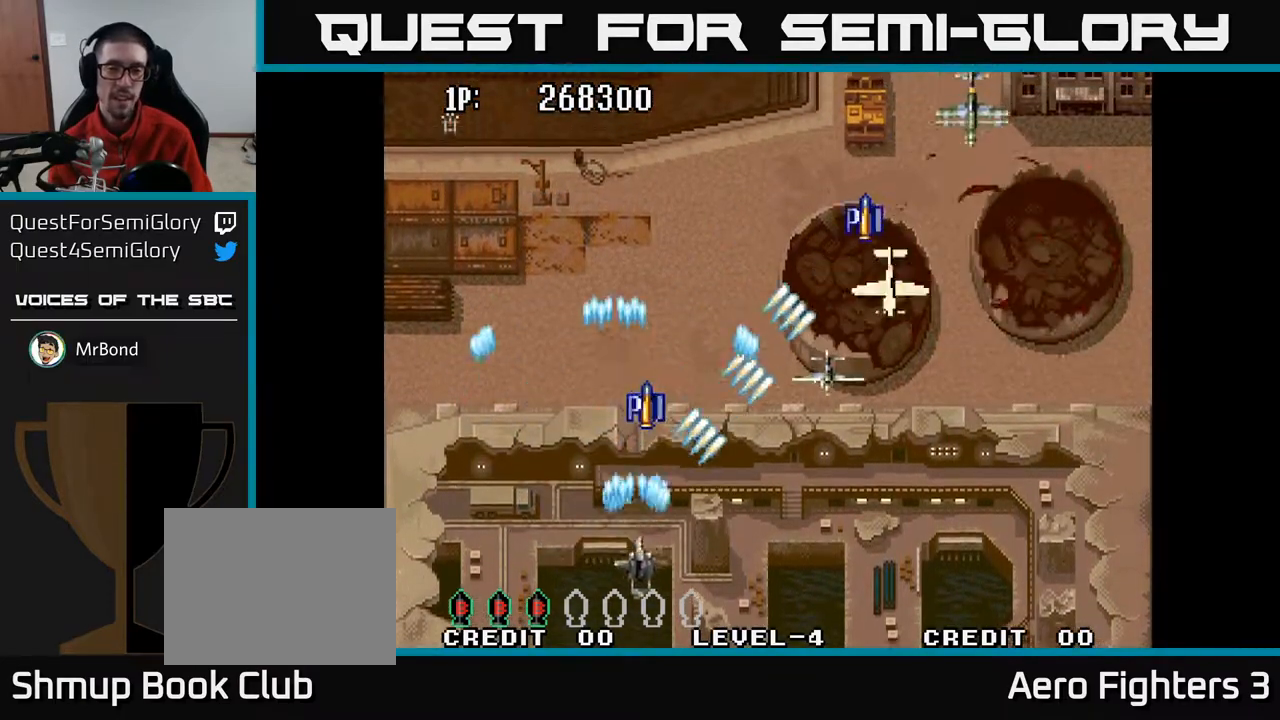
{"buttons": ["A", "DPAD_RIGHT"], "left_stick": "center", "right_stick": "center", "events": []}
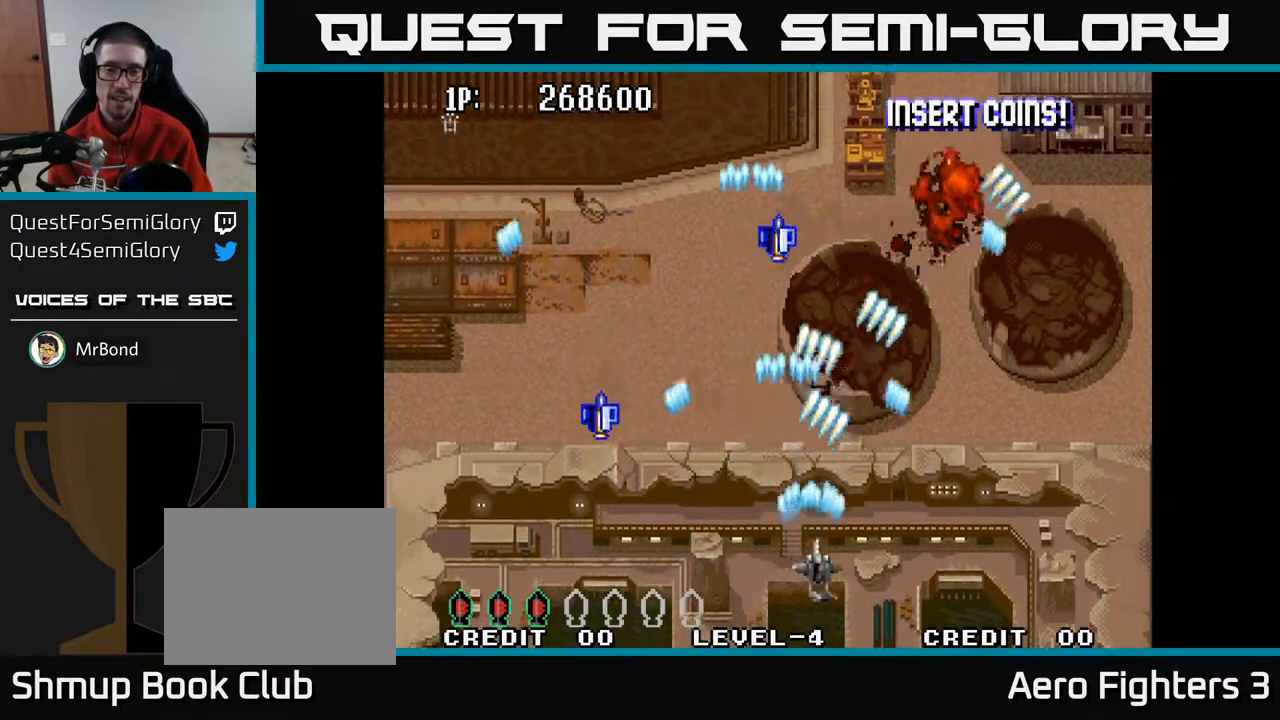
{"buttons": ["A", "DPAD_UP"], "left_stick": "center", "right_stick": "center", "events": [[167, "DPAD_RIGHT", "up"], [217, "DPAD_LEFT", "down"], [417, "DPAD_UP", "down"], [500, "DPAD_LEFT", "up"]]}
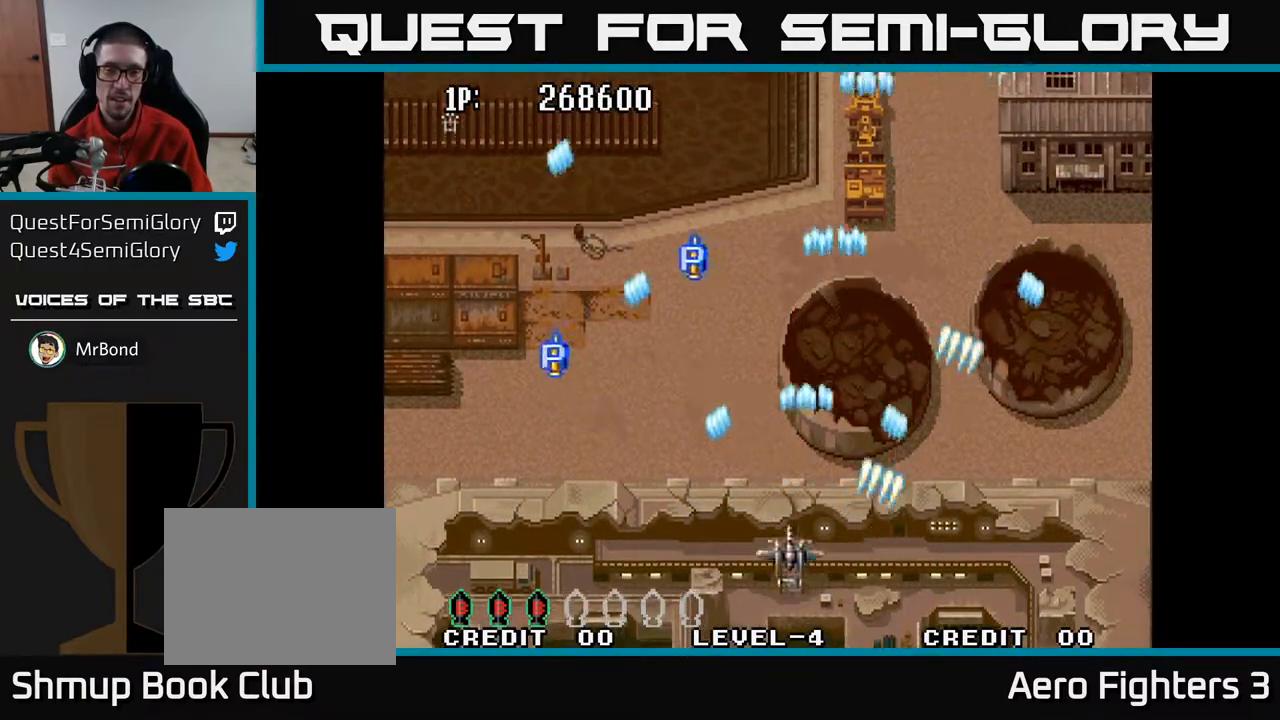
{"buttons": ["A", "DPAD_UP", "DPAD_RIGHT"], "left_stick": "center", "right_stick": "center", "events": [[100, "DPAD_RIGHT", "down"]]}
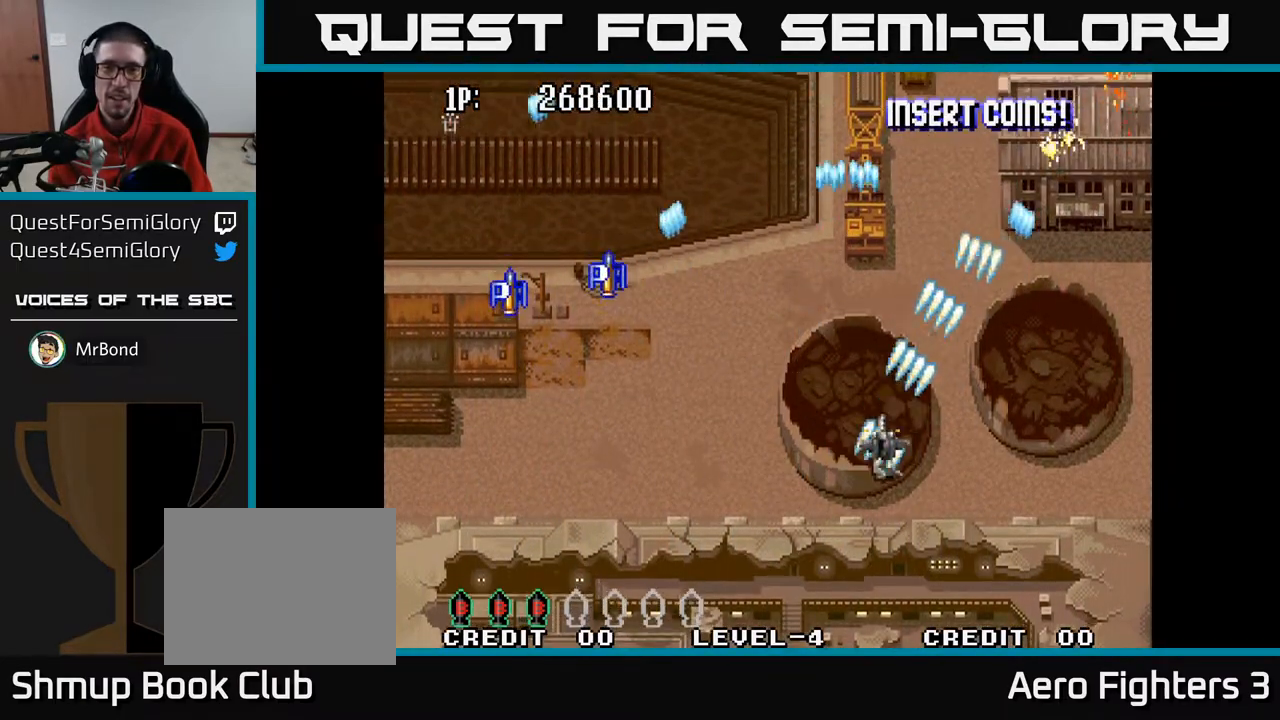
{"buttons": ["A", "DPAD_DOWN"], "left_stick": "center", "right_stick": "center", "events": [[117, "DPAD_RIGHT", "up"], [267, "DPAD_RIGHT", "down"], [350, "DPAD_UP", "up"], [383, "DPAD_RIGHT", "up"], [483, "DPAD_DOWN", "down"]]}
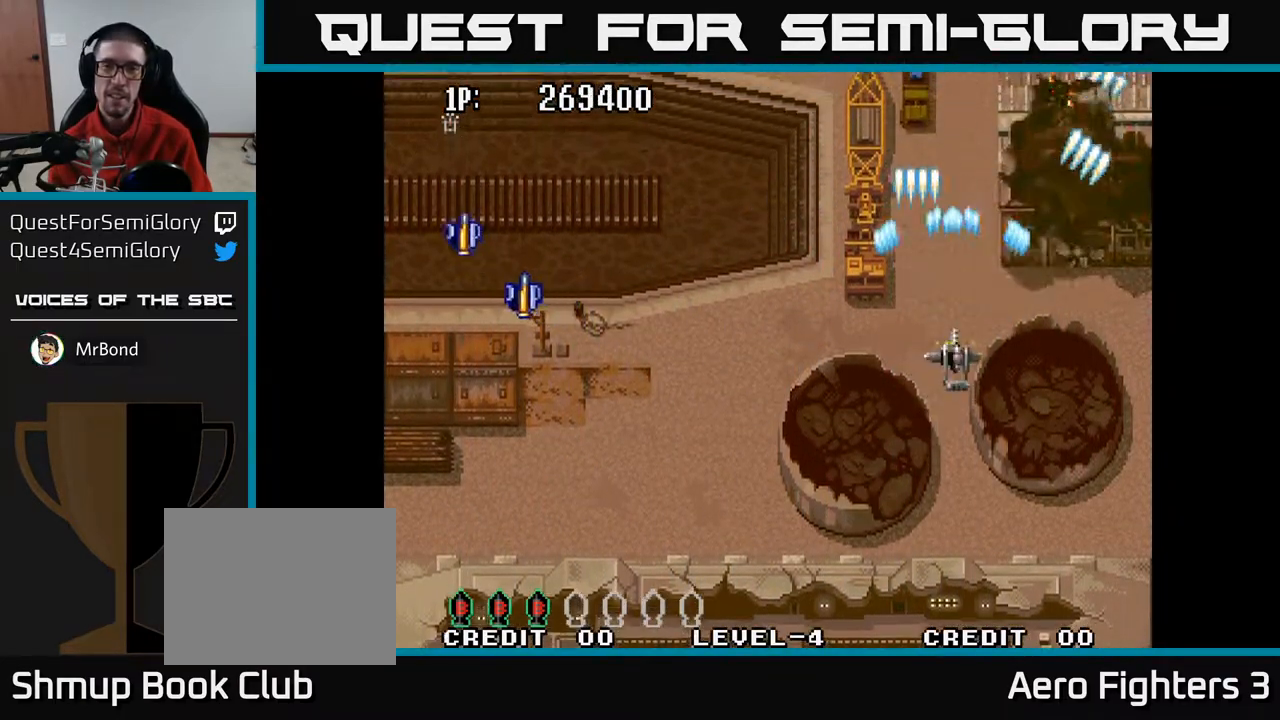
{"buttons": ["A", "DPAD_LEFT"], "left_stick": "center", "right_stick": "center", "events": [[217, "DPAD_DOWN", "up"], [267, "DPAD_LEFT", "down"]]}
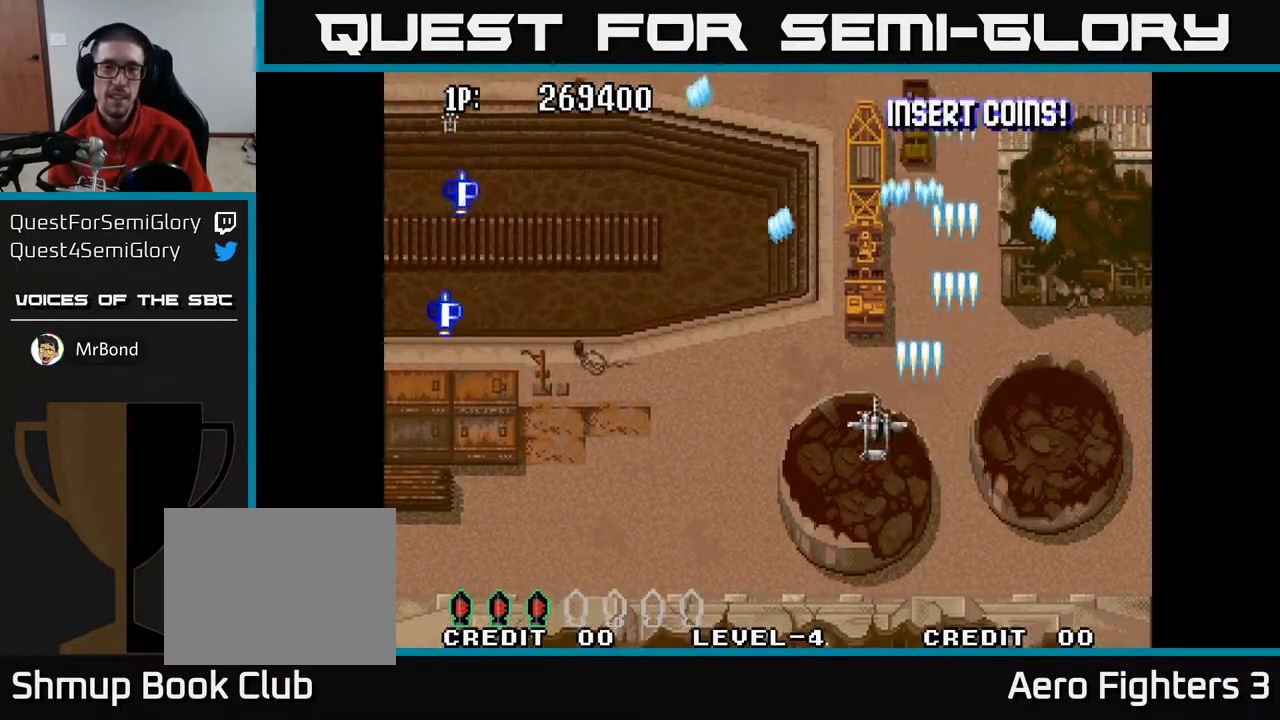
{"buttons": ["A", "DPAD_DOWN"], "left_stick": "center", "right_stick": "center", "events": [[317, "DPAD_LEFT", "up"], [350, "DPAD_DOWN", "down"]]}
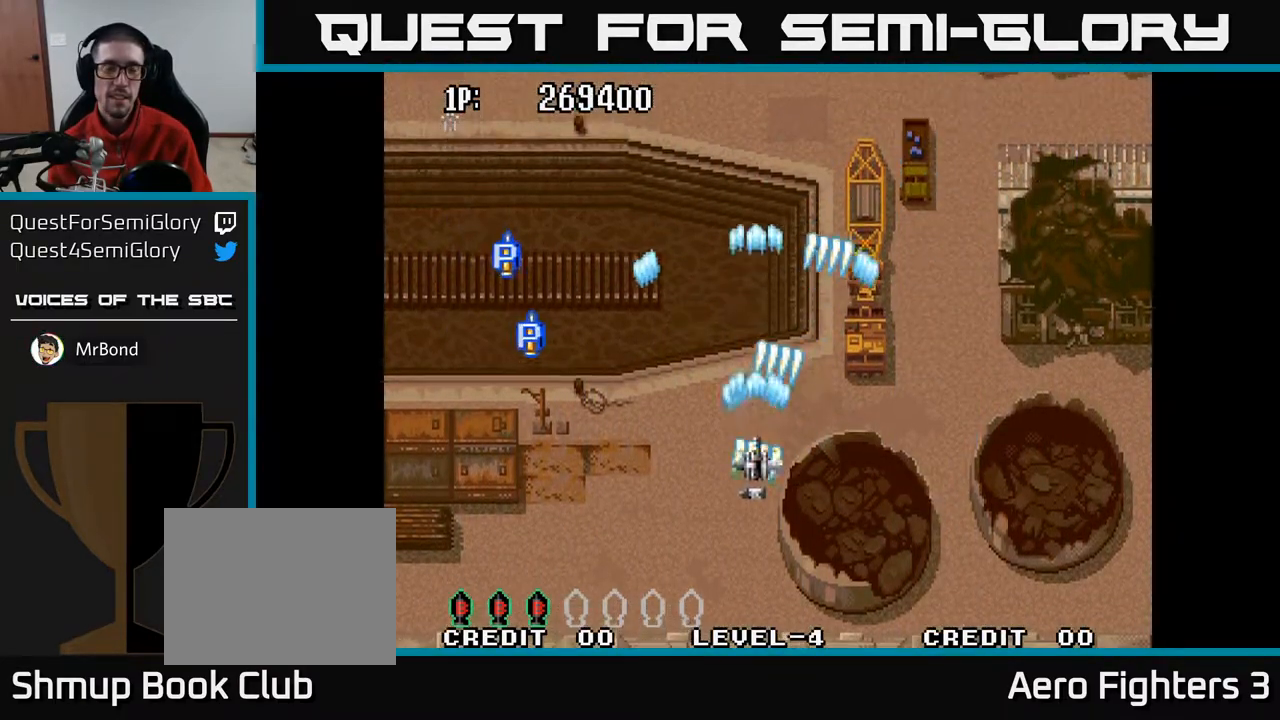
{"buttons": ["A", "DPAD_LEFT"], "left_stick": "center", "right_stick": "center", "events": [[50, "DPAD_LEFT", "down"], [83, "DPAD_DOWN", "up"]]}
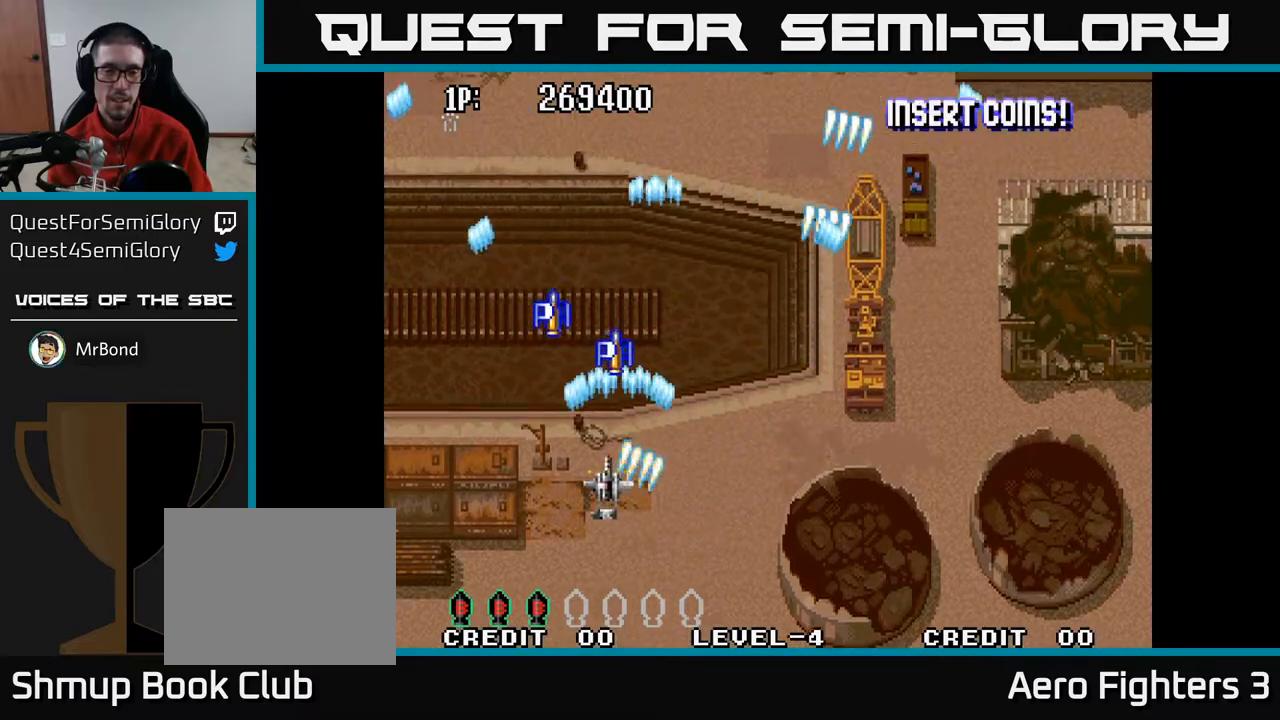
{"buttons": ["A", "DPAD_UP", "DPAD_RIGHT"], "left_stick": "center", "right_stick": "center", "events": [[300, "DPAD_UP", "down"], [350, "DPAD_LEFT", "up"], [450, "DPAD_RIGHT", "down"]]}
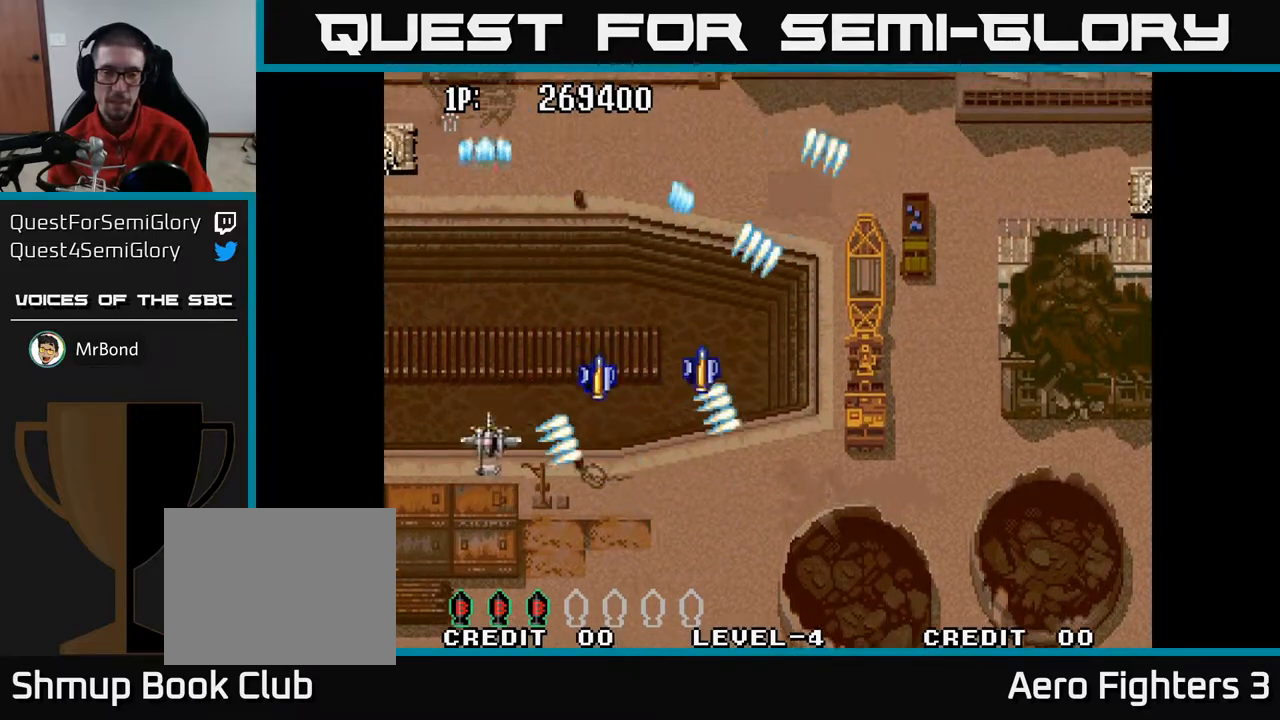
{"buttons": ["A", "DPAD_UP", "DPAD_LEFT"], "left_stick": "center", "right_stick": "center", "events": [[17, "DPAD_UP", "up"], [417, "DPAD_RIGHT", "up"], [450, "DPAD_LEFT", "down"], [450, "DPAD_UP", "down"]]}
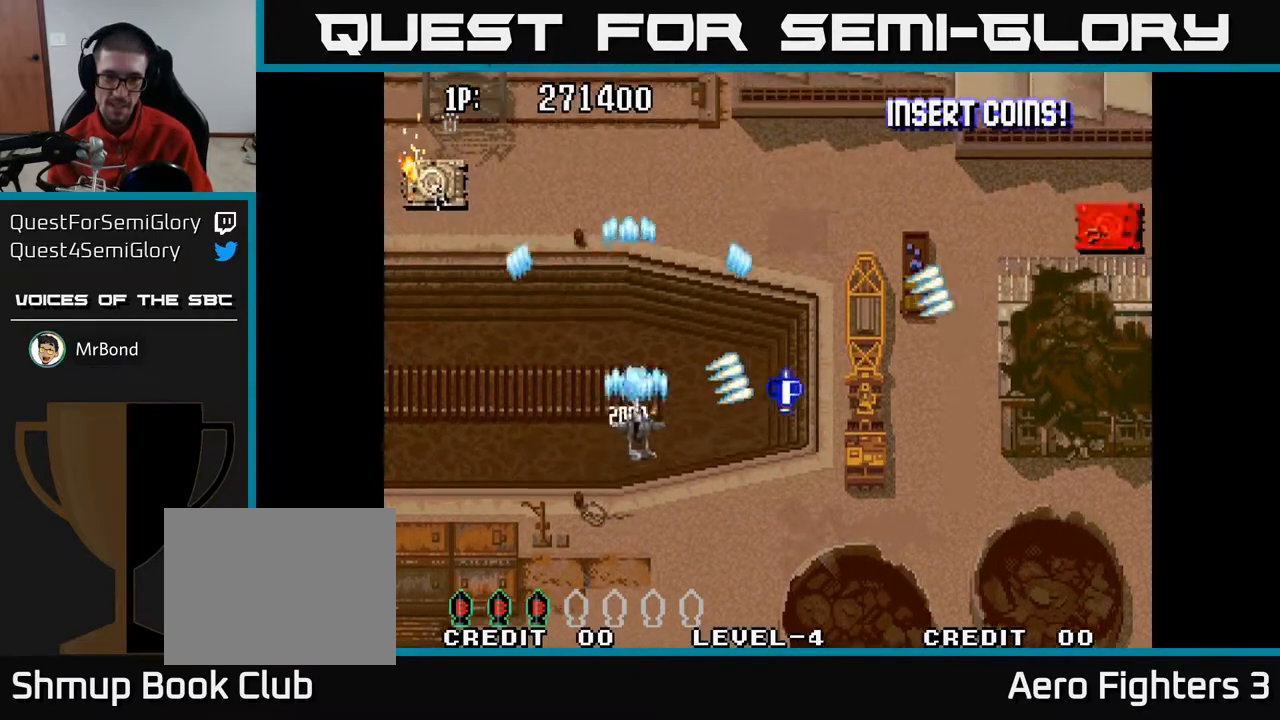
{"buttons": ["A", "DPAD_DOWN"], "left_stick": "center", "right_stick": "center", "events": [[450, "DPAD_UP", "up"], [500, "DPAD_DOWN", "down"], [500, "DPAD_LEFT", "up"]]}
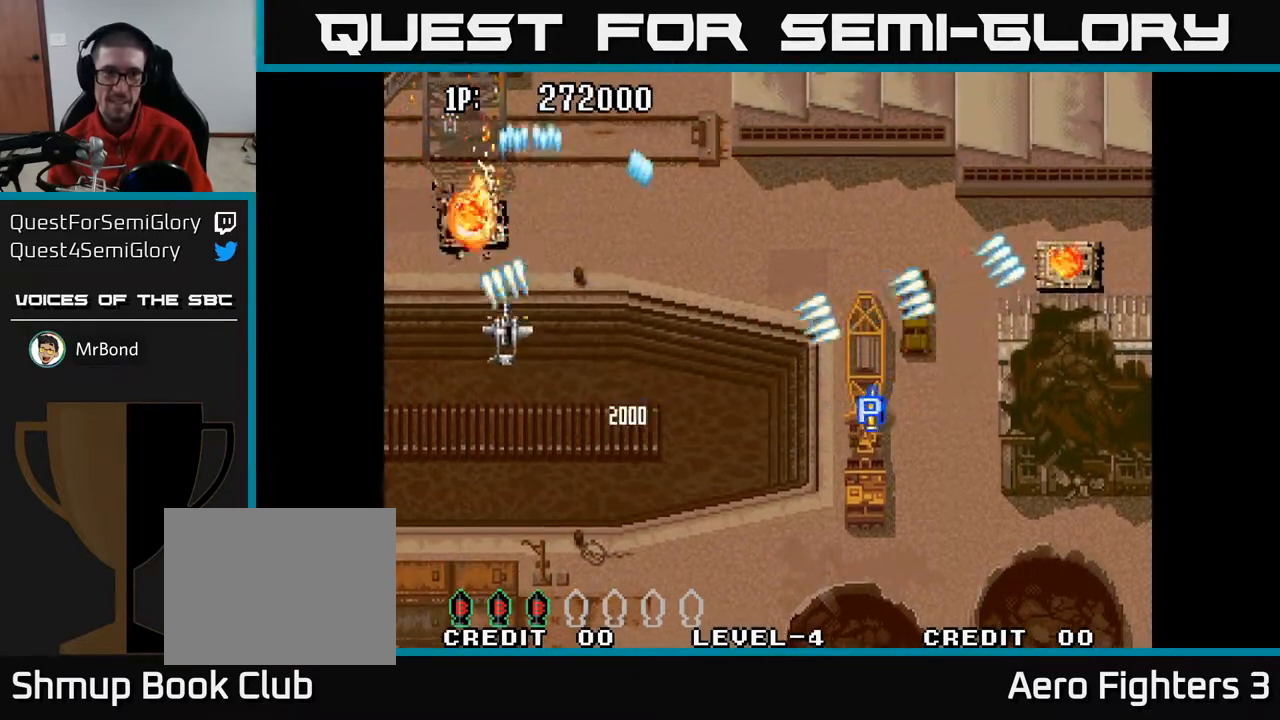
{"buttons": ["A", "DPAD_RIGHT"], "left_stick": "center", "right_stick": "center", "events": [[183, "DPAD_RIGHT", "down"], [400, "DPAD_DOWN", "up"]]}
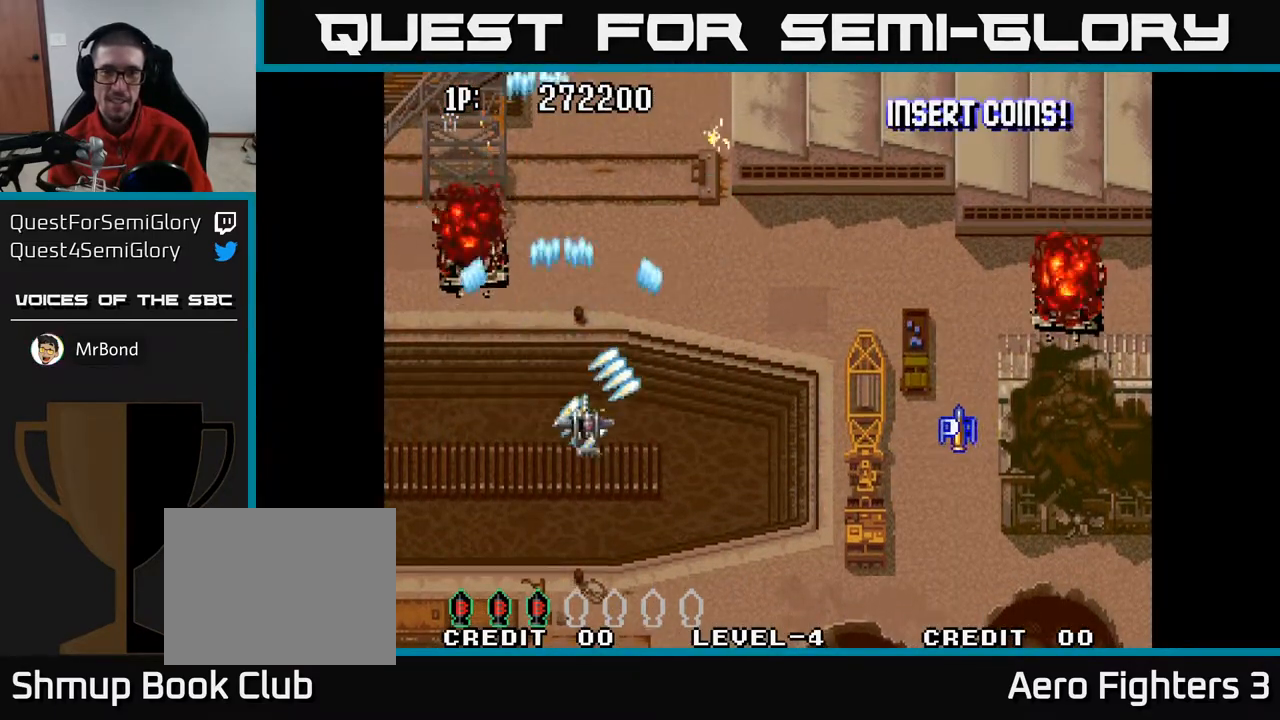
{"buttons": ["A", "DPAD_RIGHT"], "left_stick": "center", "right_stick": "center", "events": []}
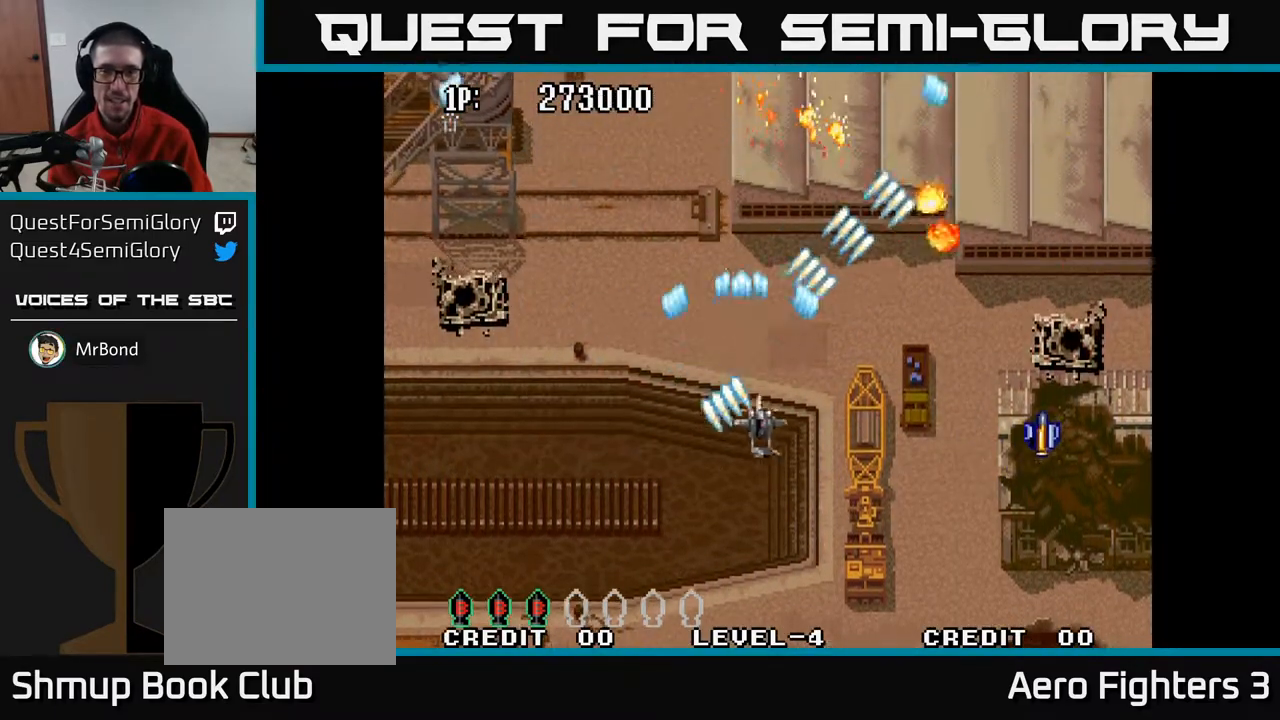
{"buttons": ["A", "DPAD_LEFT"], "left_stick": "center", "right_stick": "center", "events": [[217, "DPAD_UP", "down"], [350, "DPAD_RIGHT", "up"], [433, "DPAD_LEFT", "down"], [450, "DPAD_UP", "up"]]}